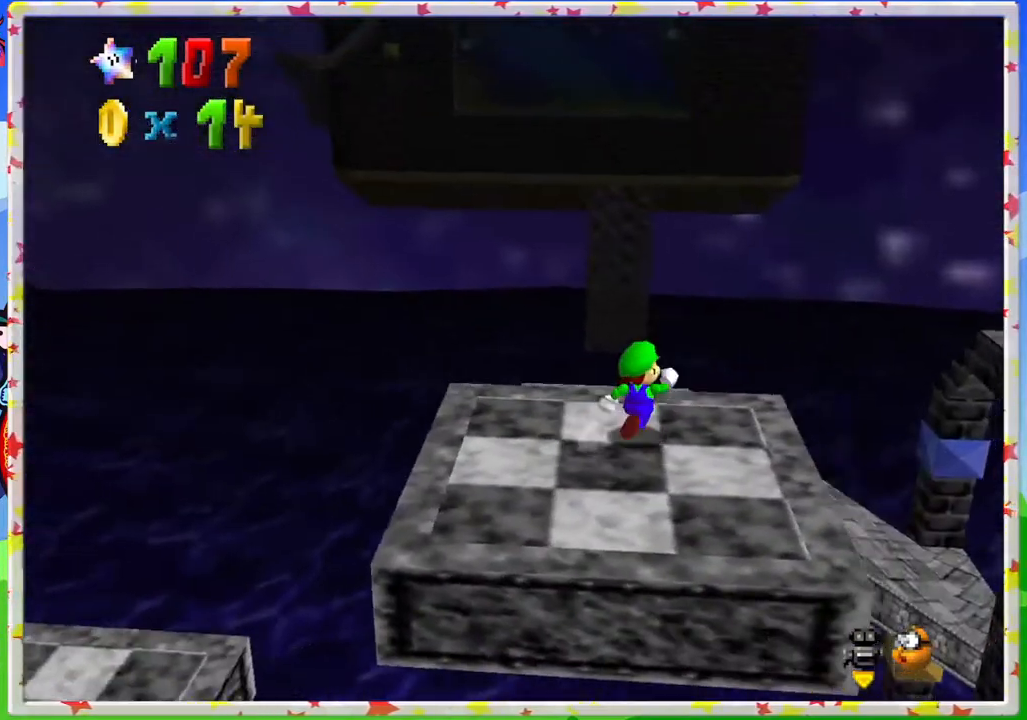
Gameplay with a controller (Nintendo layout); each line is a JSON object with the inputs held at the frame after it. "events" lists button and stick changes between this image and that frame as [ms after this image, input, new state], when the widget could be followed in between. Not read: L3 R3.
{"buttons": [], "left_stick": "up-left", "events": [[17, "C_LEFT", "down"], [150, "C_LEFT", "up"], [233, "left_stick", "up-left"]]}
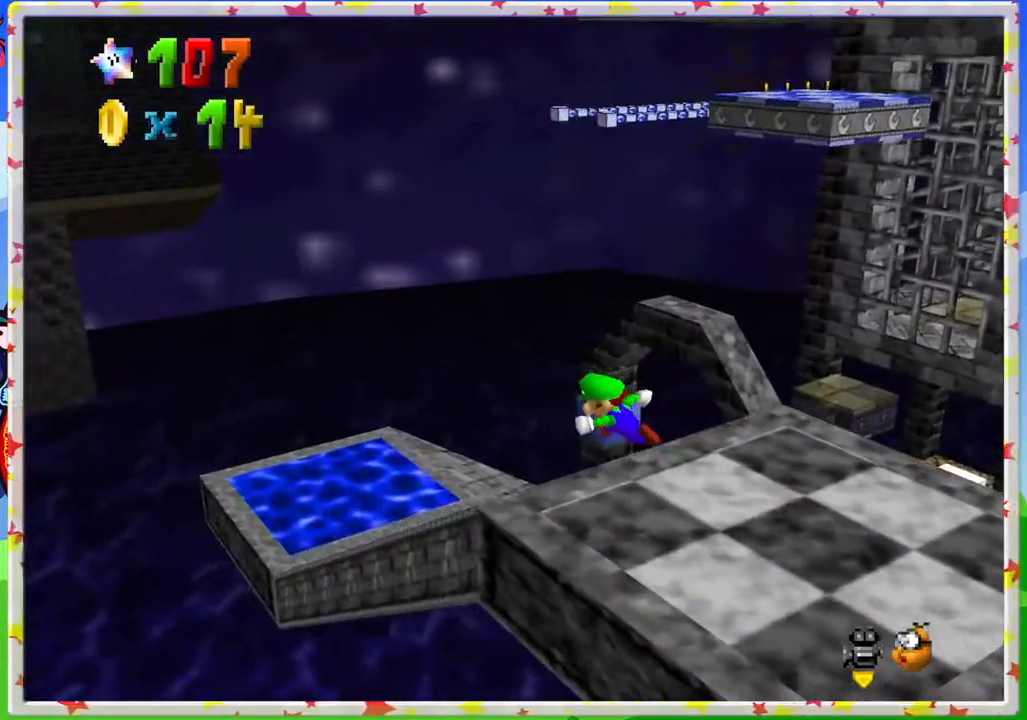
{"buttons": [], "left_stick": "left", "events": [[33, "C_LEFT", "down"], [150, "C_LEFT", "up"], [367, "left_stick", "center"], [467, "left_stick", "left"]]}
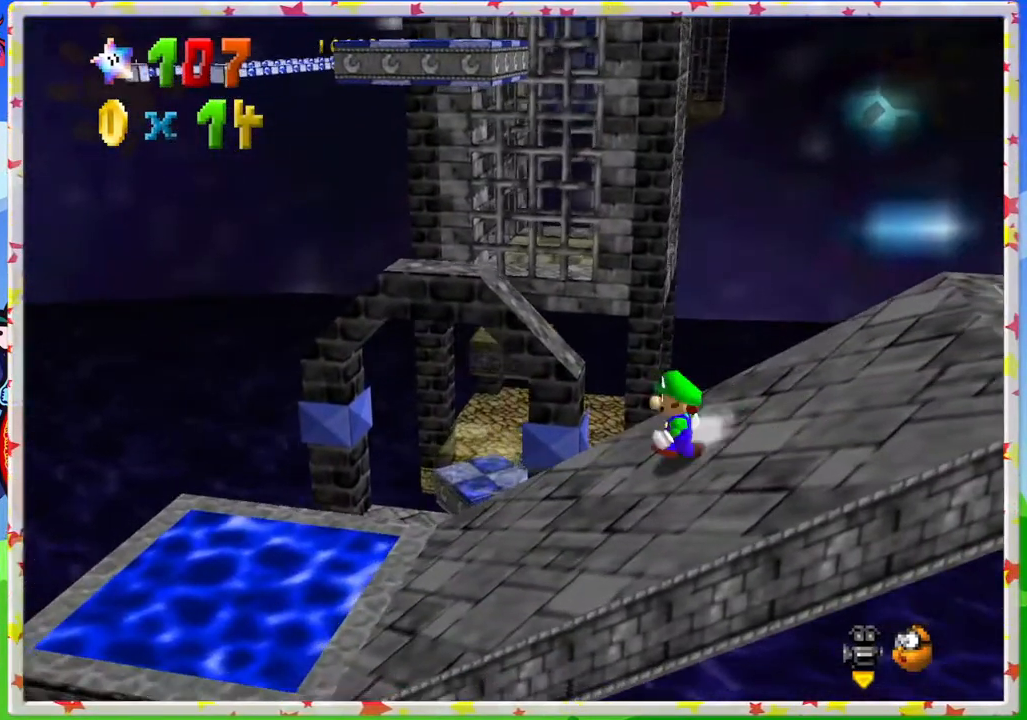
{"buttons": [], "left_stick": "left", "events": []}
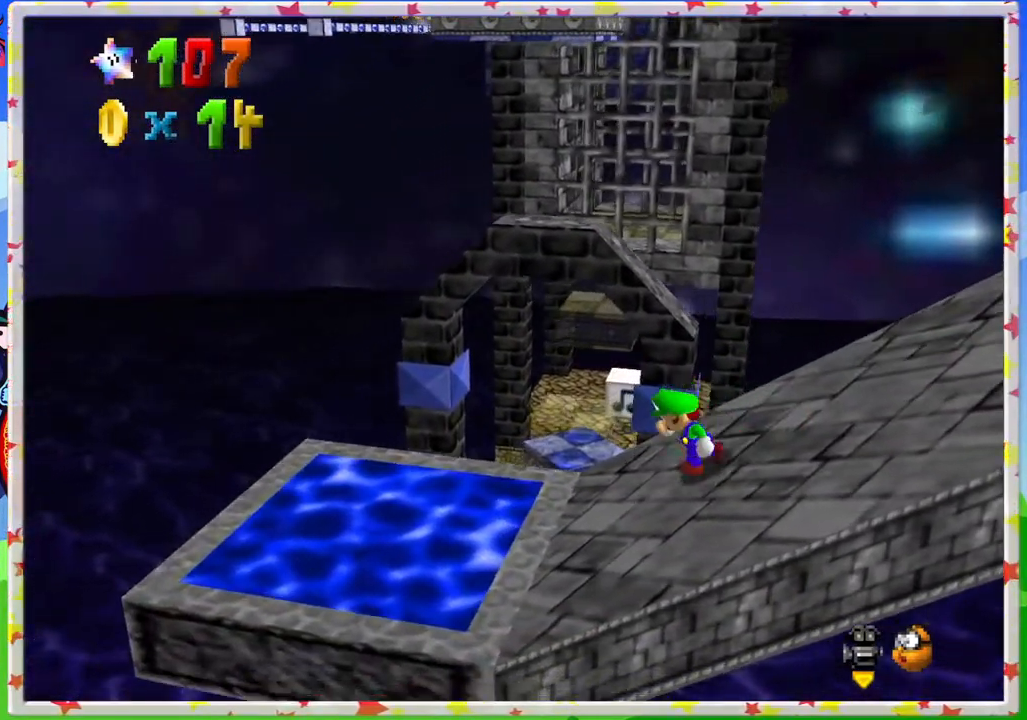
{"buttons": ["A"], "left_stick": "up", "events": [[183, "left_stick", "up"], [267, "A", "down"]]}
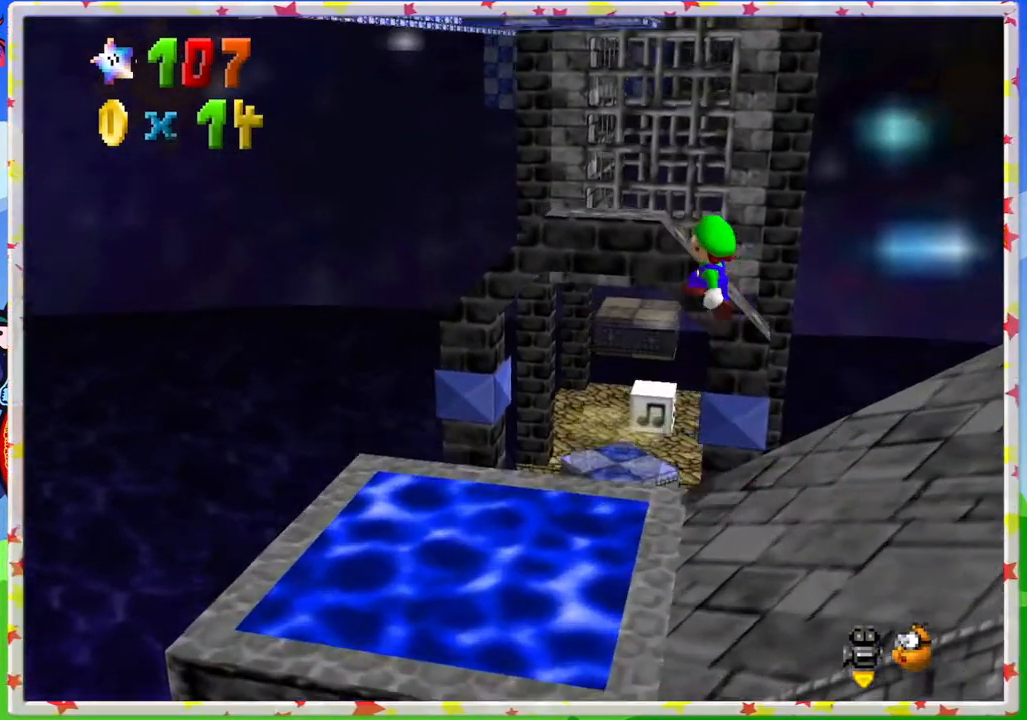
{"buttons": ["C_RIGHT"], "left_stick": "down", "events": [[33, "left_stick", "left"], [167, "A", "up"], [167, "left_stick", "down"], [383, "C_RIGHT", "down"]]}
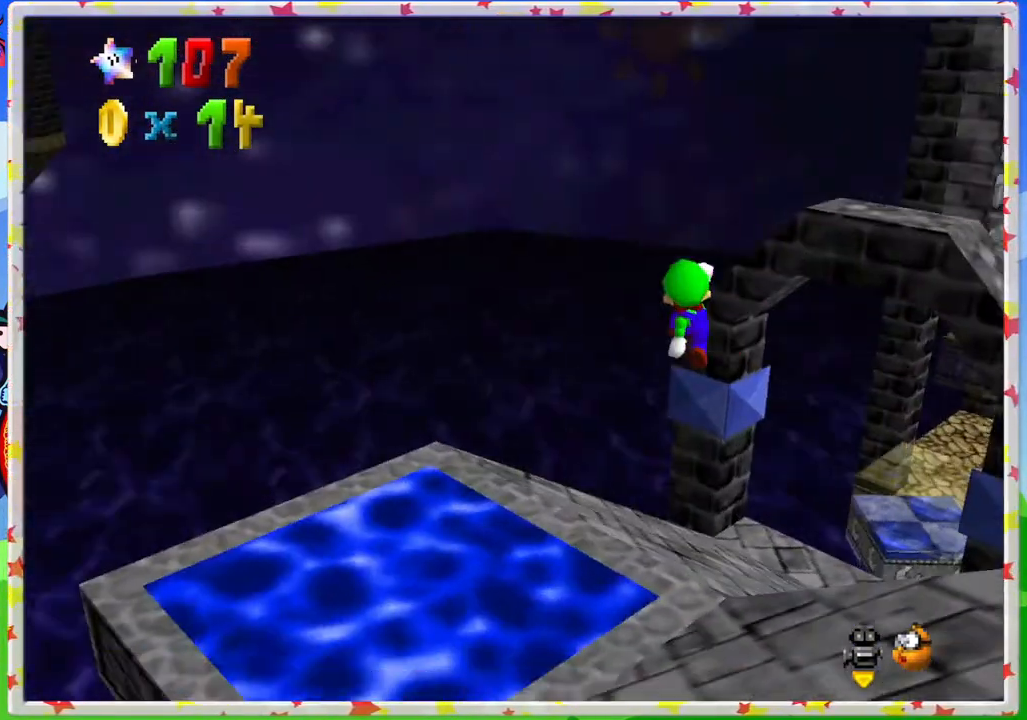
{"buttons": [], "left_stick": "right", "events": [[17, "C_RIGHT", "up"], [100, "left_stick", "center"], [167, "C_RIGHT", "down"], [250, "C_RIGHT", "up"], [367, "left_stick", "right"]]}
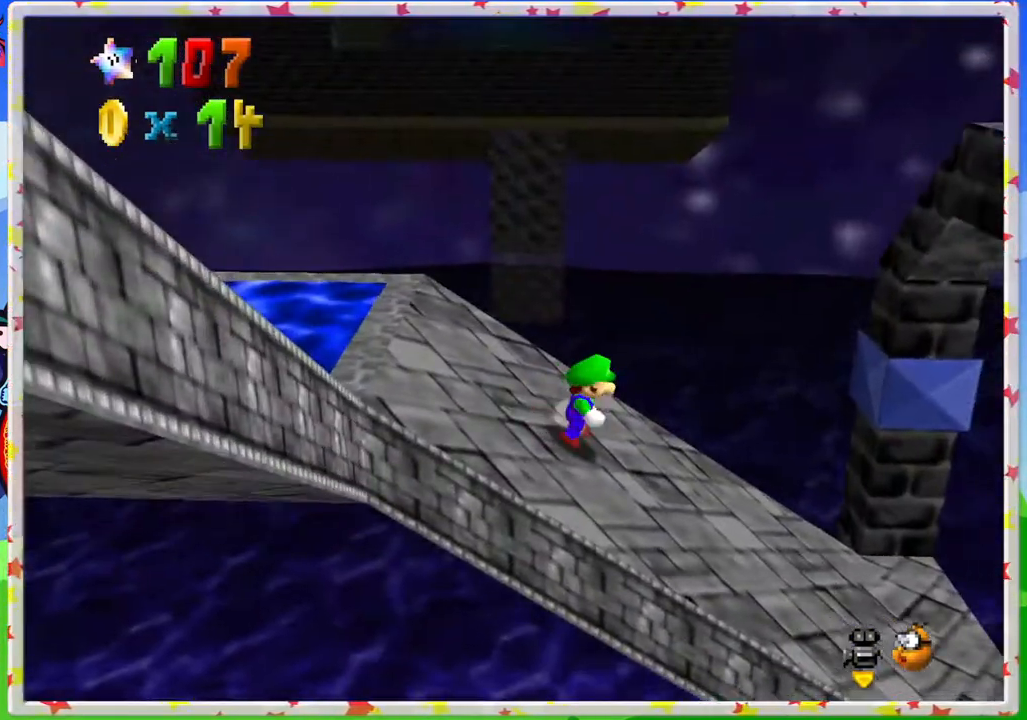
{"buttons": [], "left_stick": "right", "events": []}
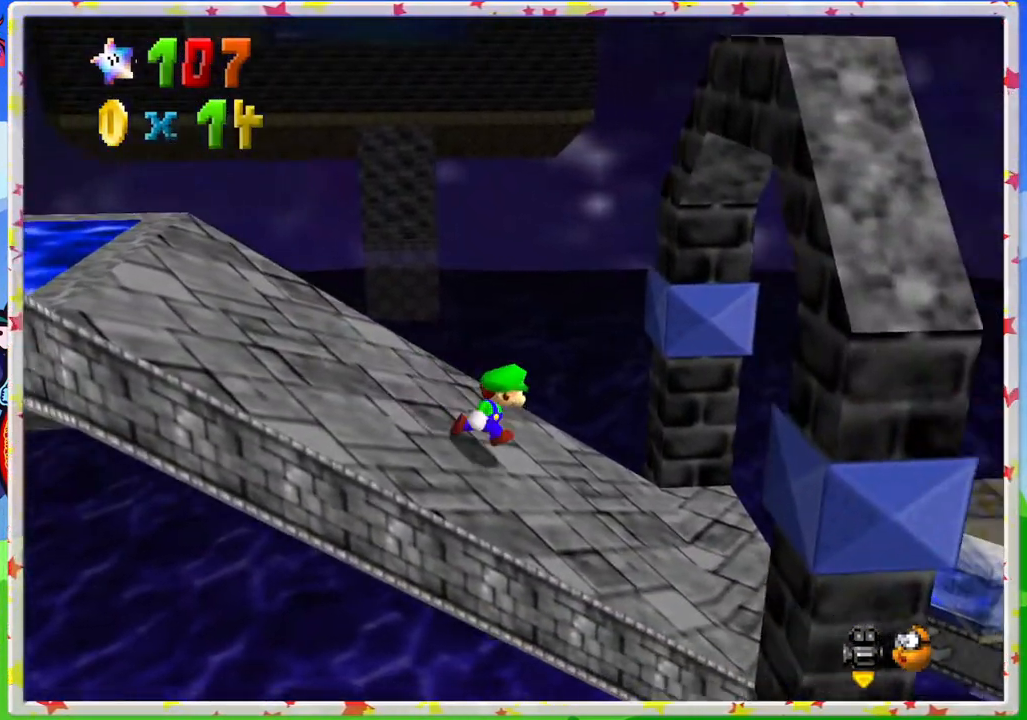
{"buttons": ["A"], "left_stick": "right", "events": [[500, "A", "down"]]}
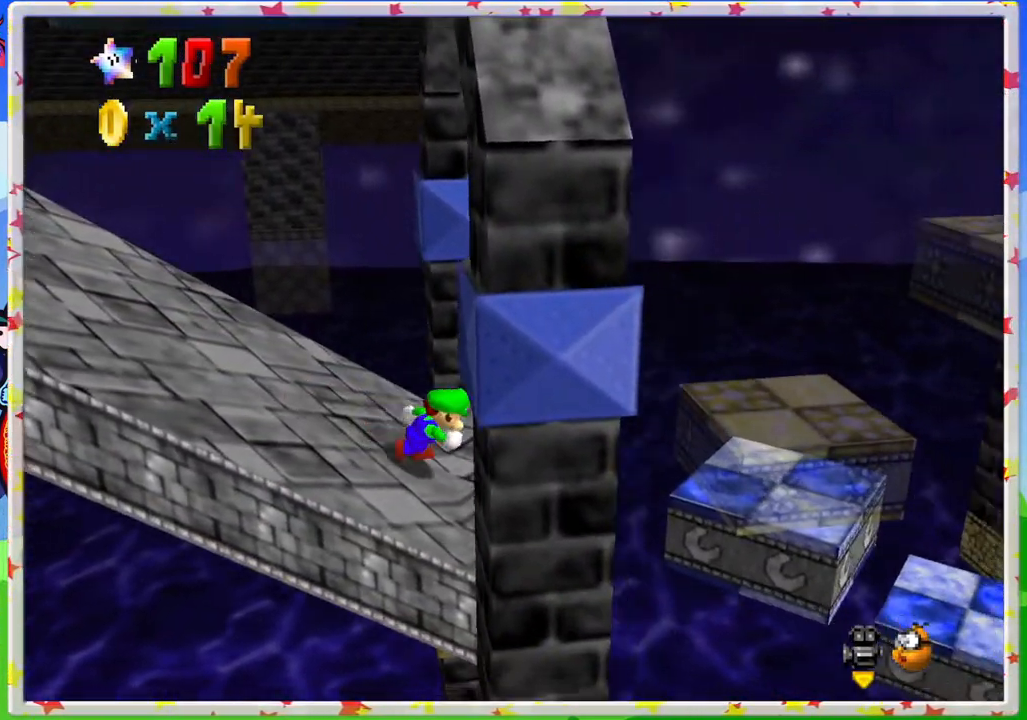
{"buttons": [], "left_stick": "up-left", "events": [[350, "left_stick", "center"], [383, "A", "up"], [417, "left_stick", "up-left"]]}
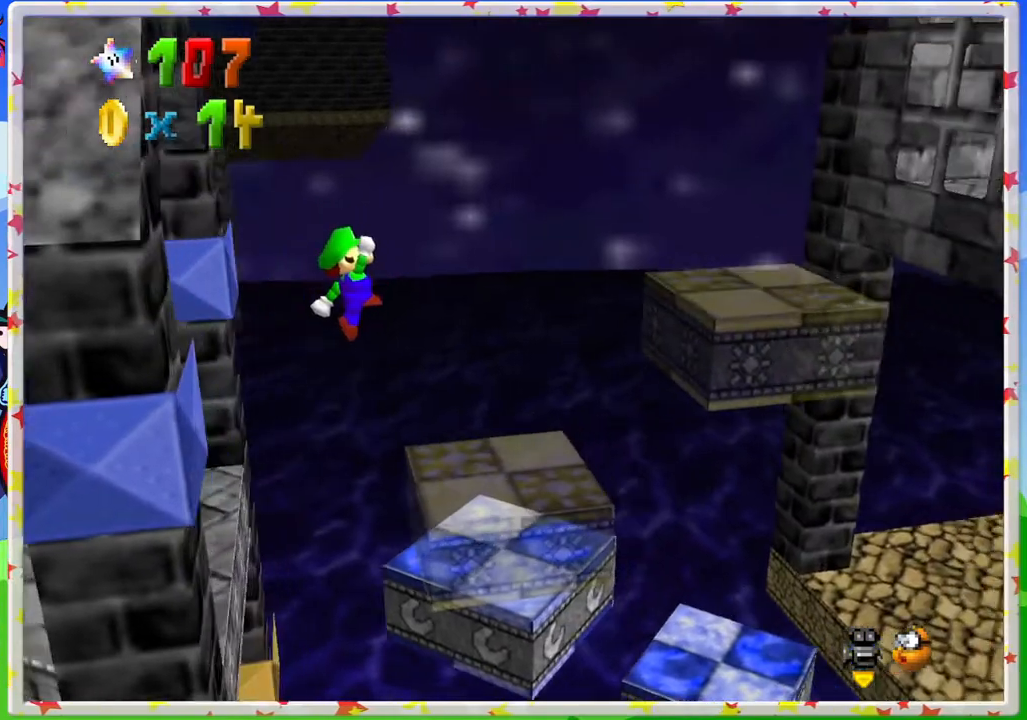
{"buttons": ["A"], "left_stick": "right", "events": [[317, "left_stick", "right"], [500, "A", "down"]]}
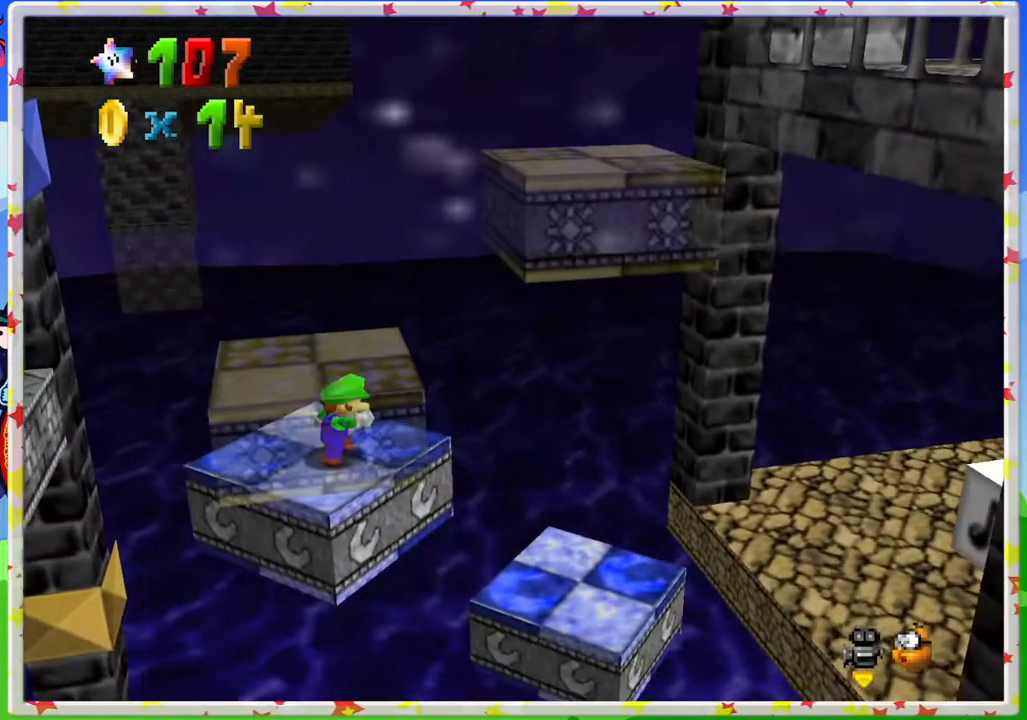
{"buttons": [], "left_stick": "up-left", "events": [[133, "A", "up"], [433, "left_stick", "up-left"]]}
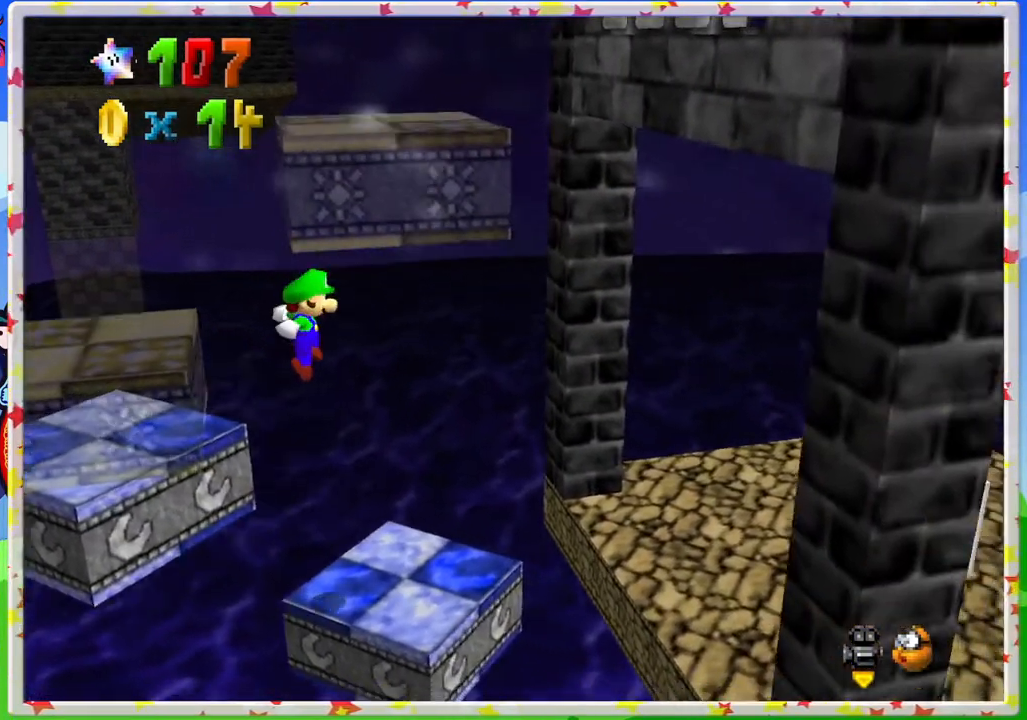
{"buttons": ["A"], "left_stick": "right", "events": [[250, "left_stick", "right"], [400, "A", "down"]]}
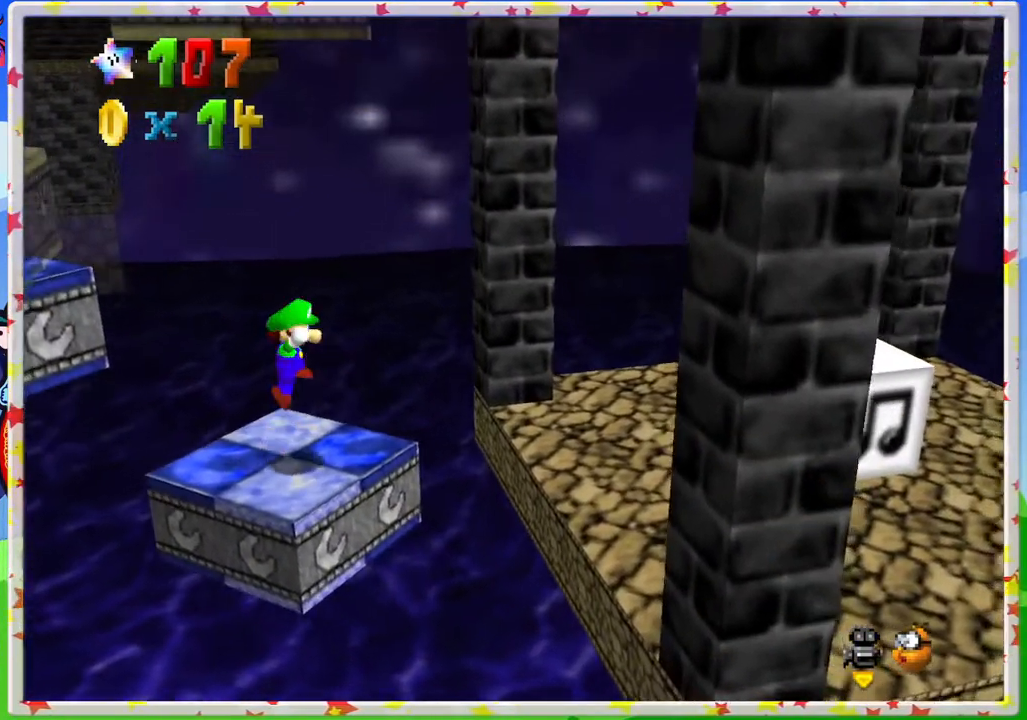
{"buttons": [], "left_stick": "right", "events": [[500, "A", "up"]]}
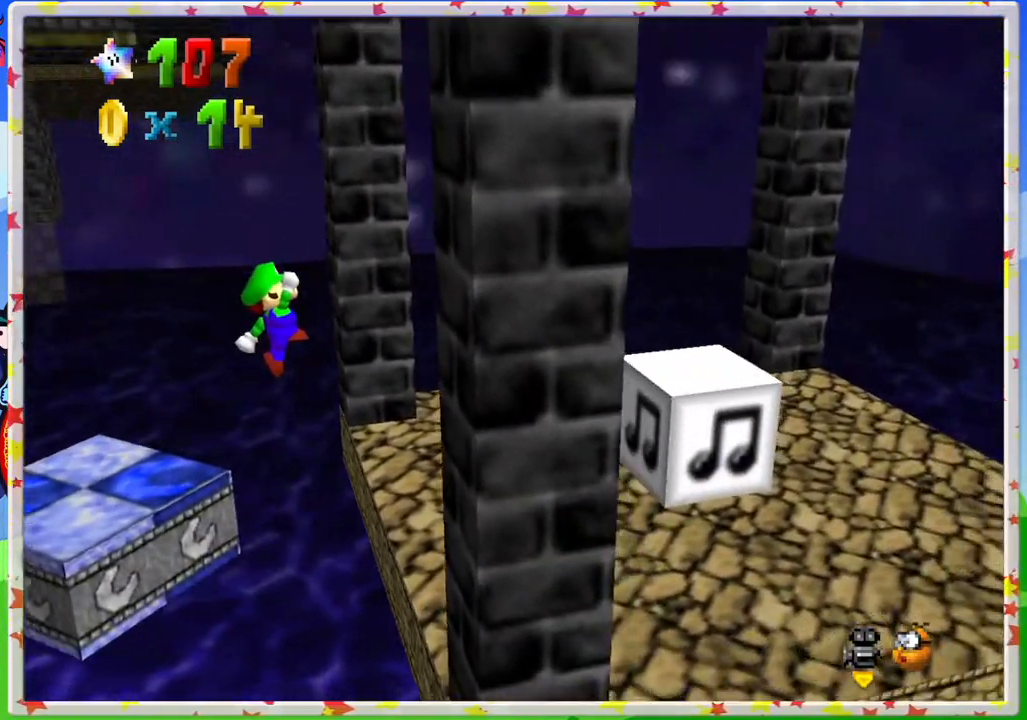
{"buttons": ["A"], "left_stick": "center", "events": [[350, "A", "down"], [350, "left_stick", "center"]]}
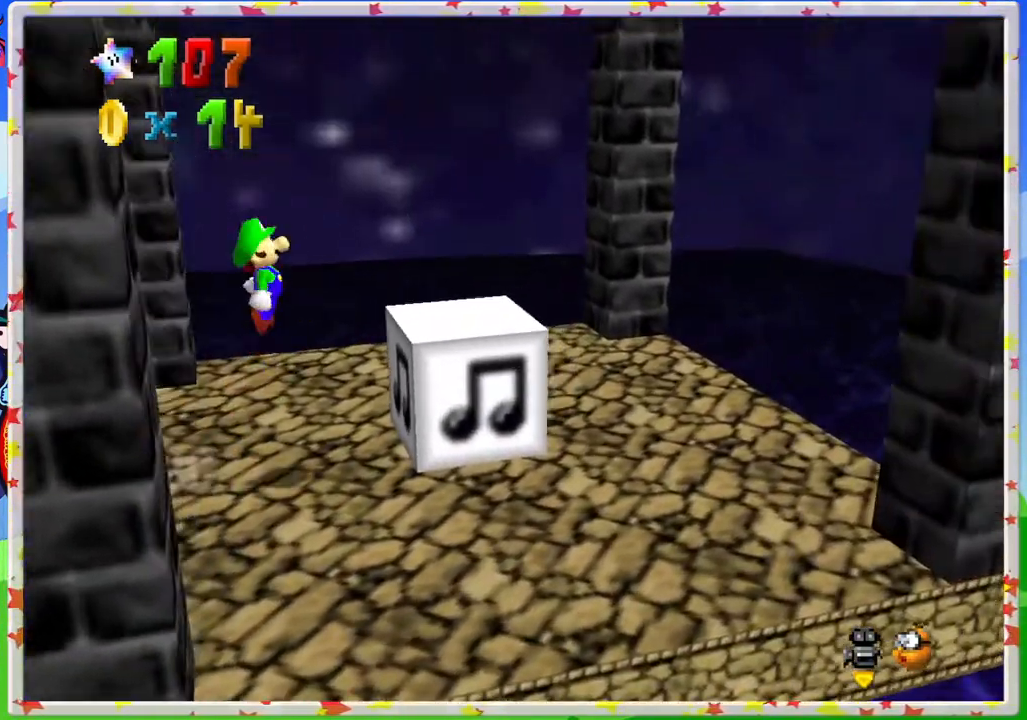
{"buttons": ["A"], "left_stick": "center", "events": [[200, "A", "up"], [217, "left_stick", "left"], [383, "A", "down"], [433, "left_stick", "center"]]}
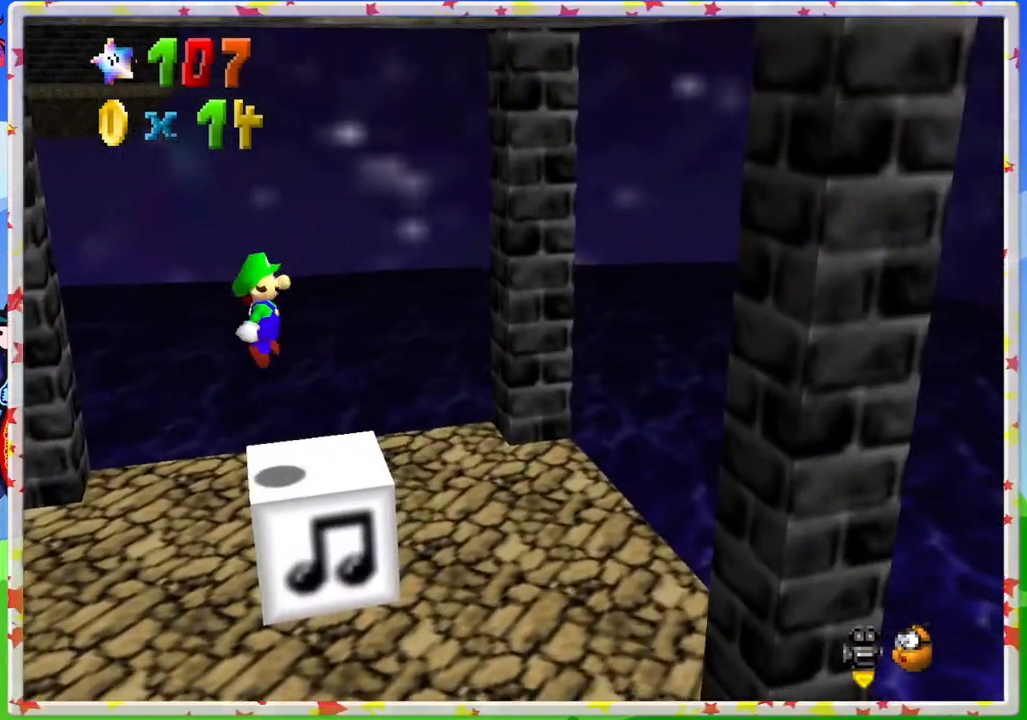
{"buttons": ["A"], "left_stick": "up-left", "events": [[367, "left_stick", "up-left"]]}
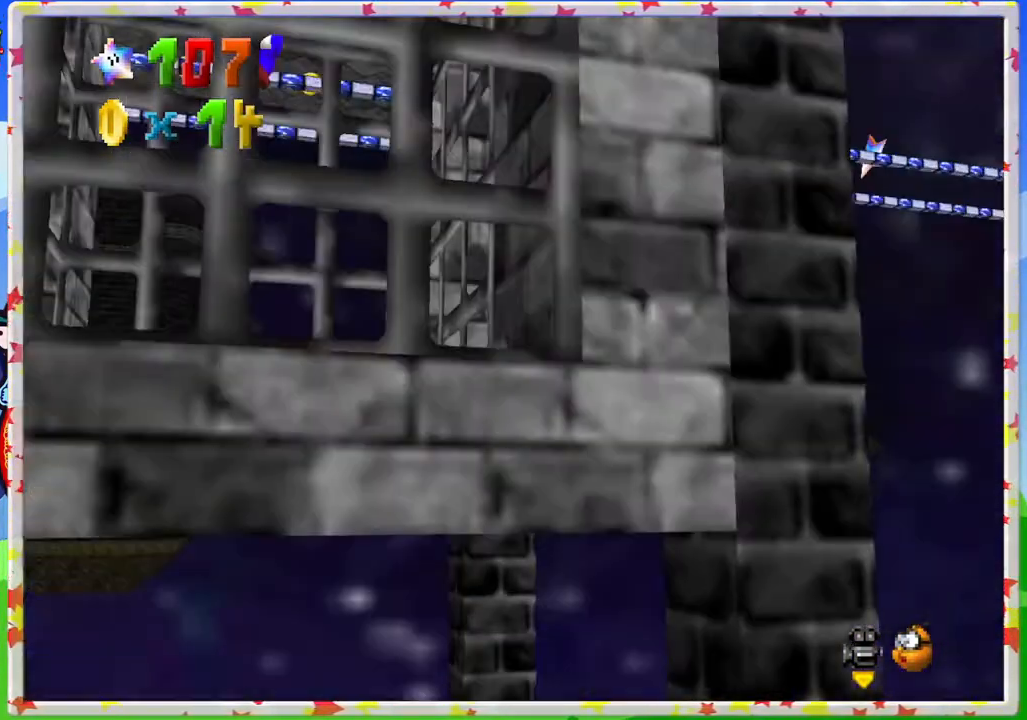
{"buttons": ["A"], "left_stick": "center", "events": [[50, "left_stick", "center"]]}
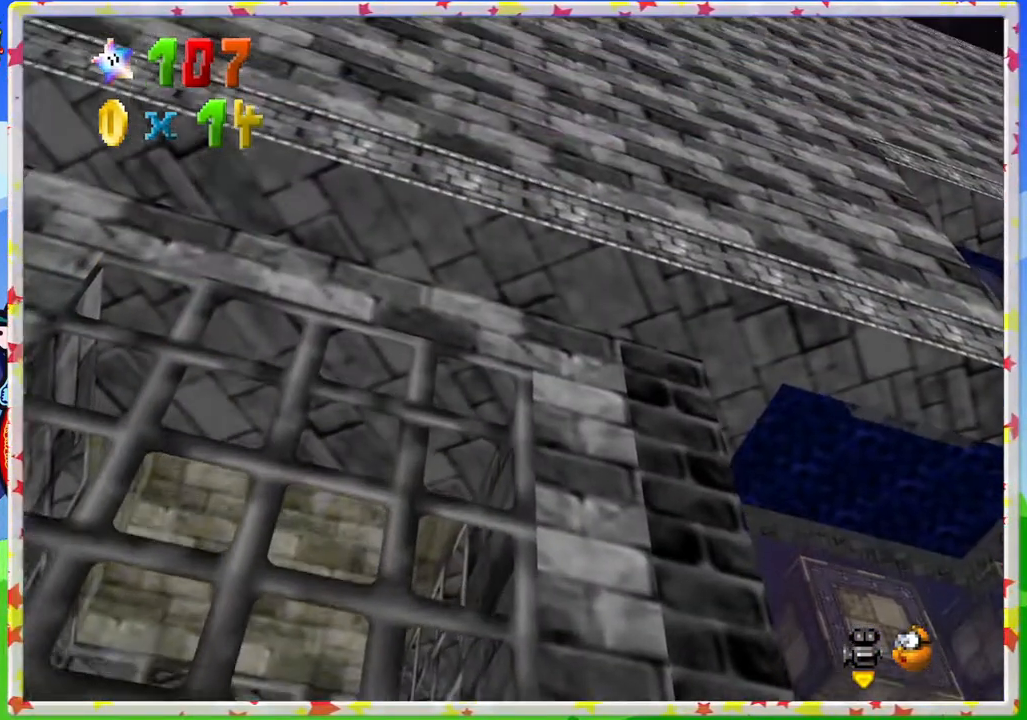
{"buttons": ["A"], "left_stick": "center", "events": [[150, "left_stick", "up-left"], [450, "left_stick", "center"]]}
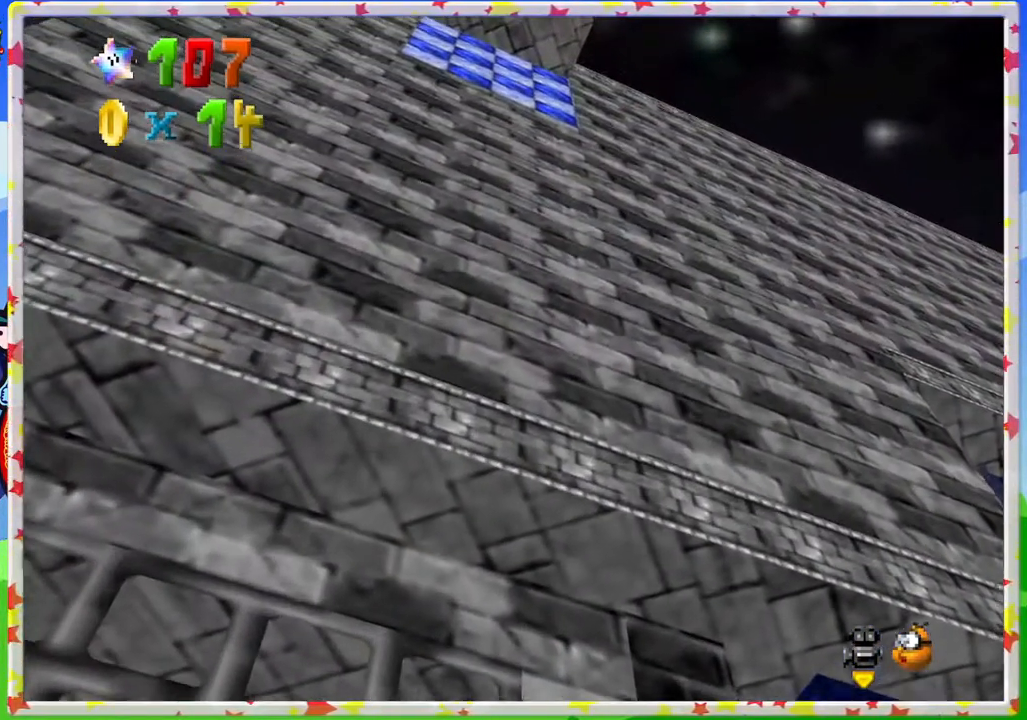
{"buttons": ["A"], "left_stick": "center", "events": []}
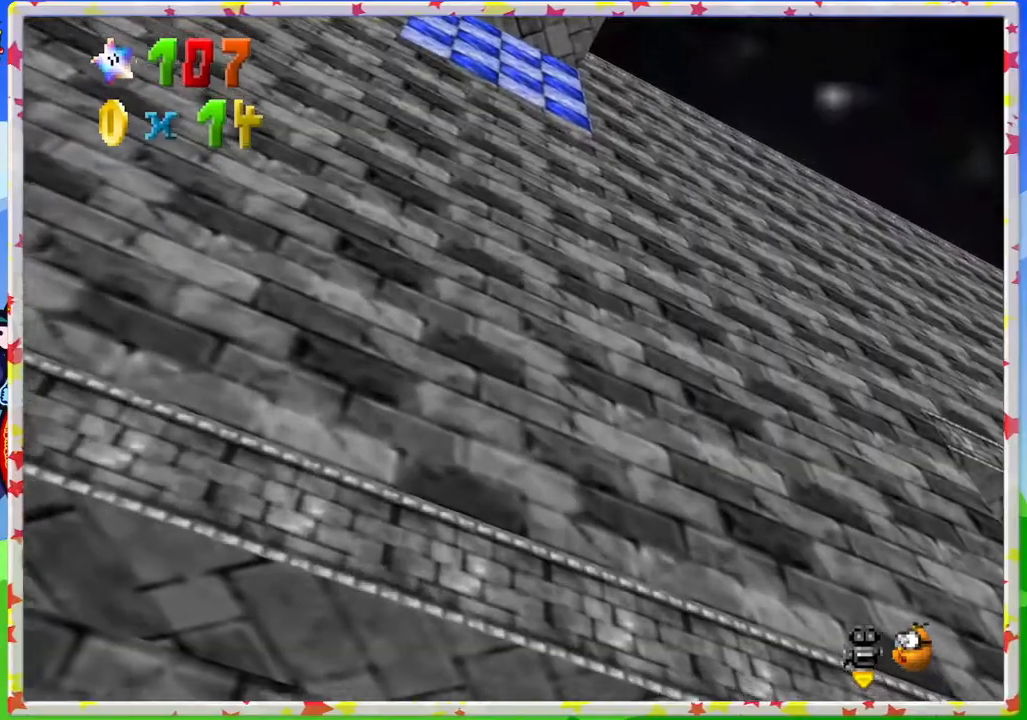
{"buttons": ["A", "R1"], "left_stick": "center", "events": [[100, "B", "down"], [267, "B", "up"], [450, "R1", "down"]]}
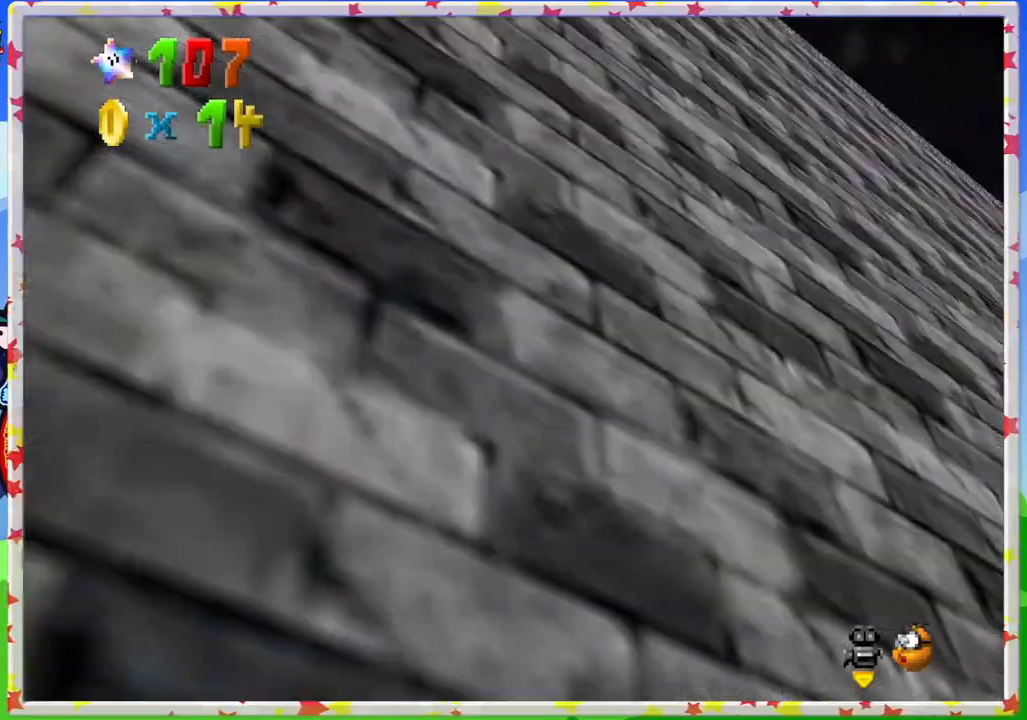
{"buttons": ["A"], "left_stick": "center", "events": [[117, "R1", "up"]]}
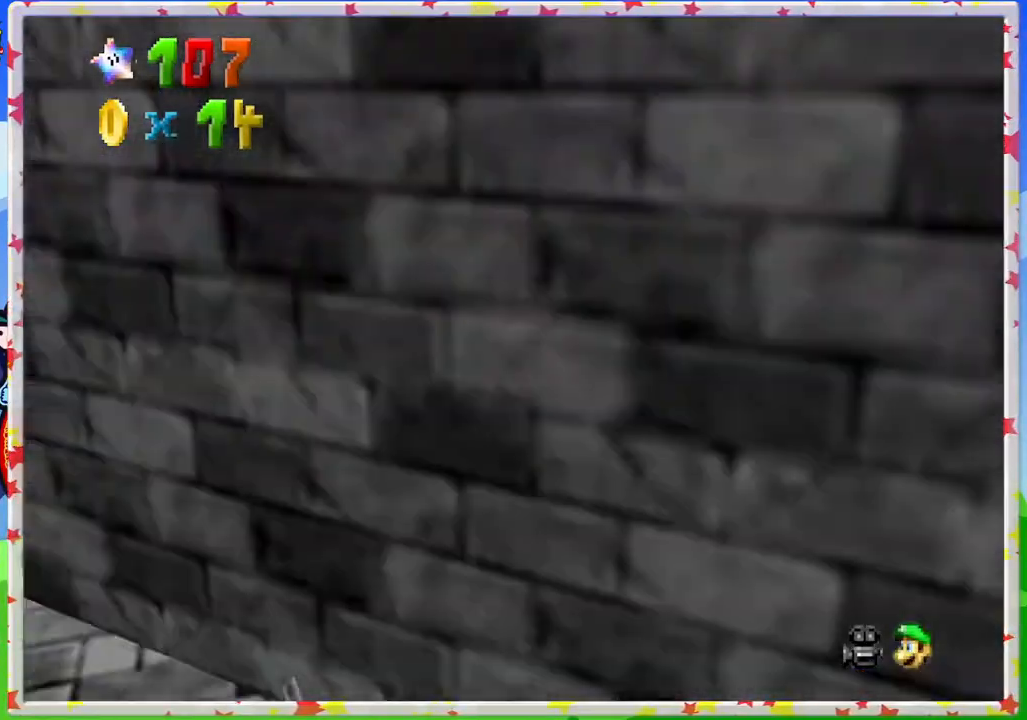
{"buttons": [], "left_stick": "center", "events": [[100, "A", "up"]]}
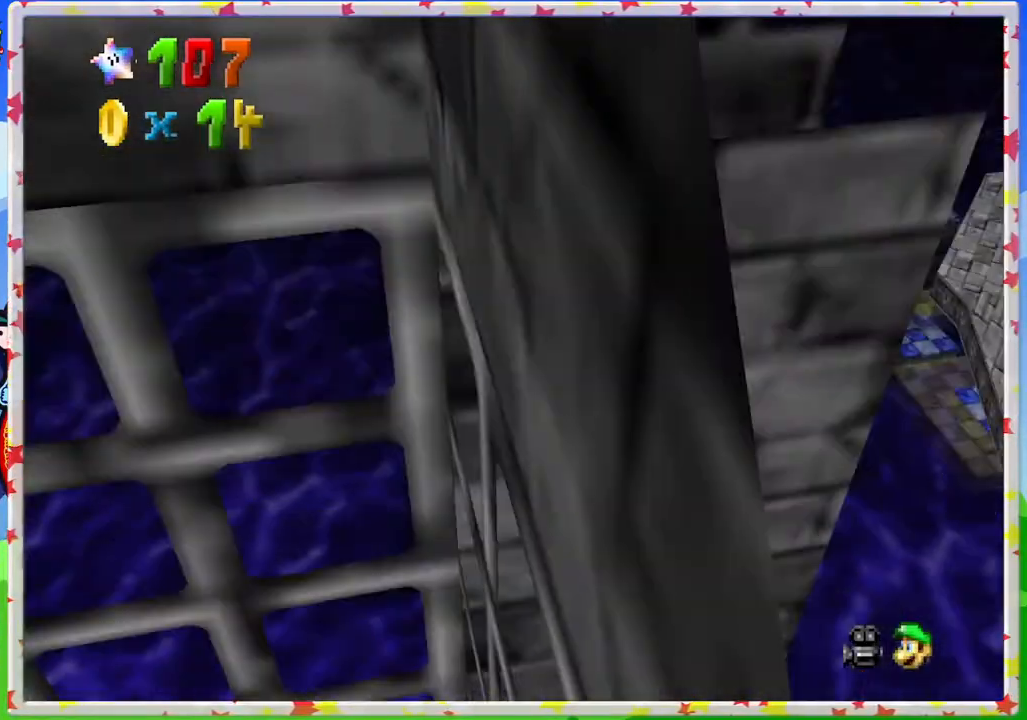
{"buttons": ["R1"], "left_stick": "center", "events": [[500, "R1", "down"]]}
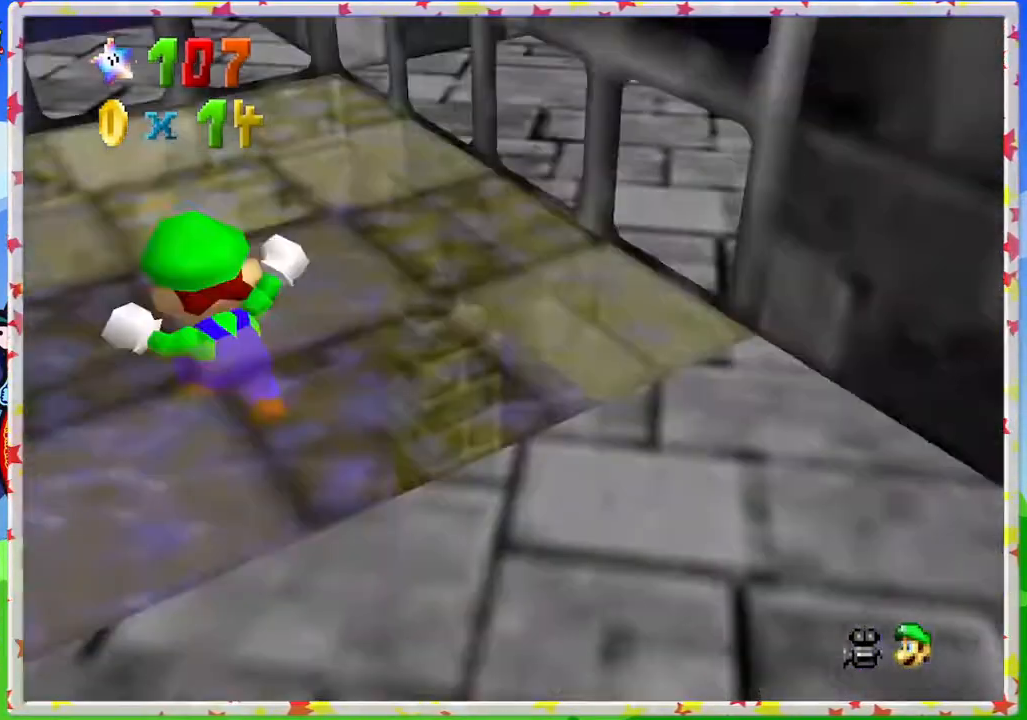
{"buttons": [], "left_stick": "center", "events": [[133, "R1", "up"]]}
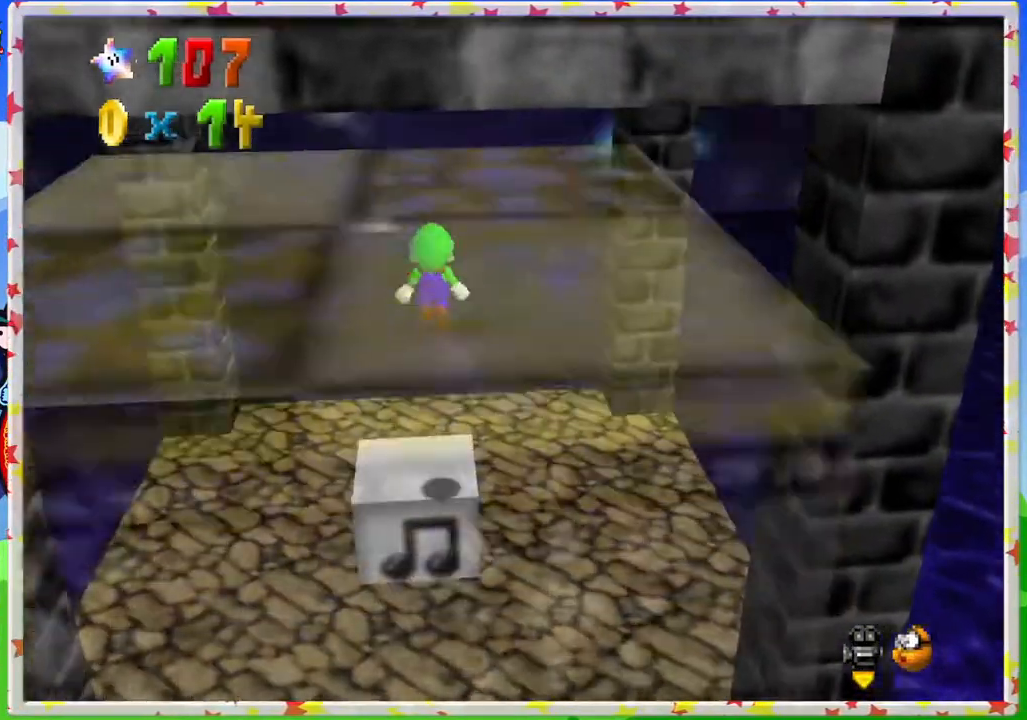
{"buttons": ["A"], "left_stick": "center", "events": [[133, "A", "down"]]}
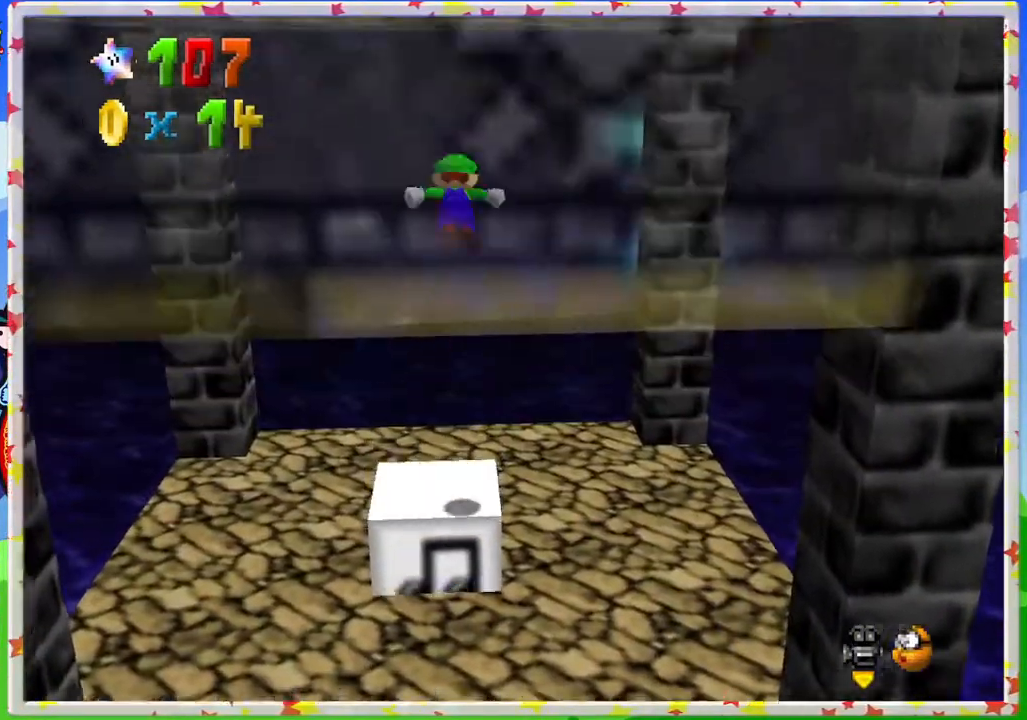
{"buttons": ["A"], "left_stick": "center", "events": []}
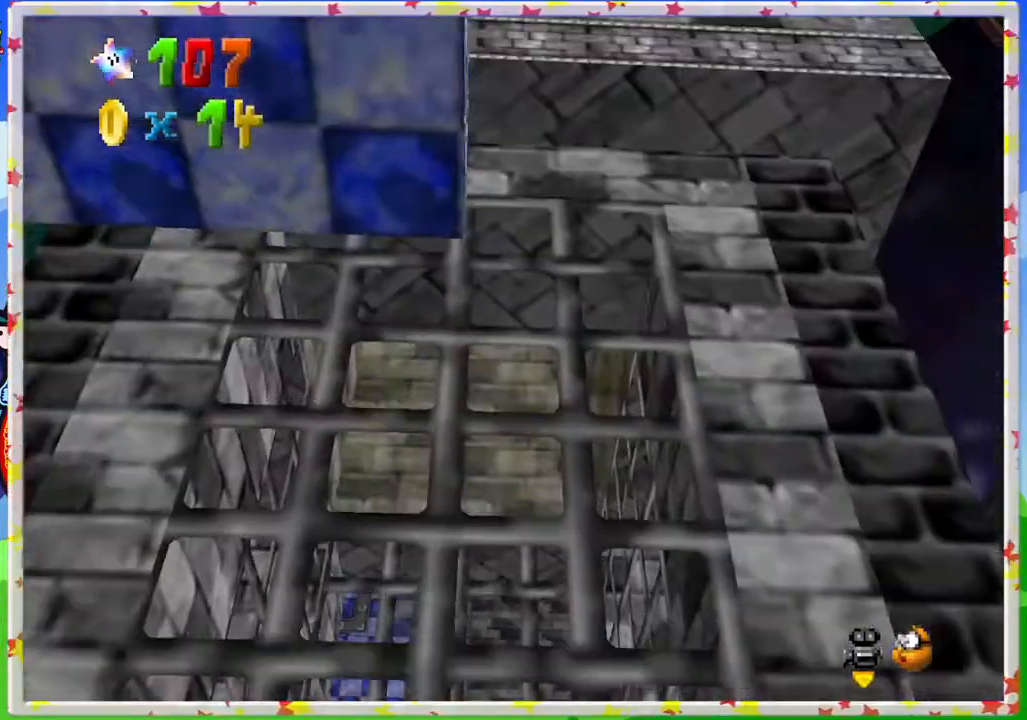
{"buttons": ["A"], "left_stick": "center", "events": []}
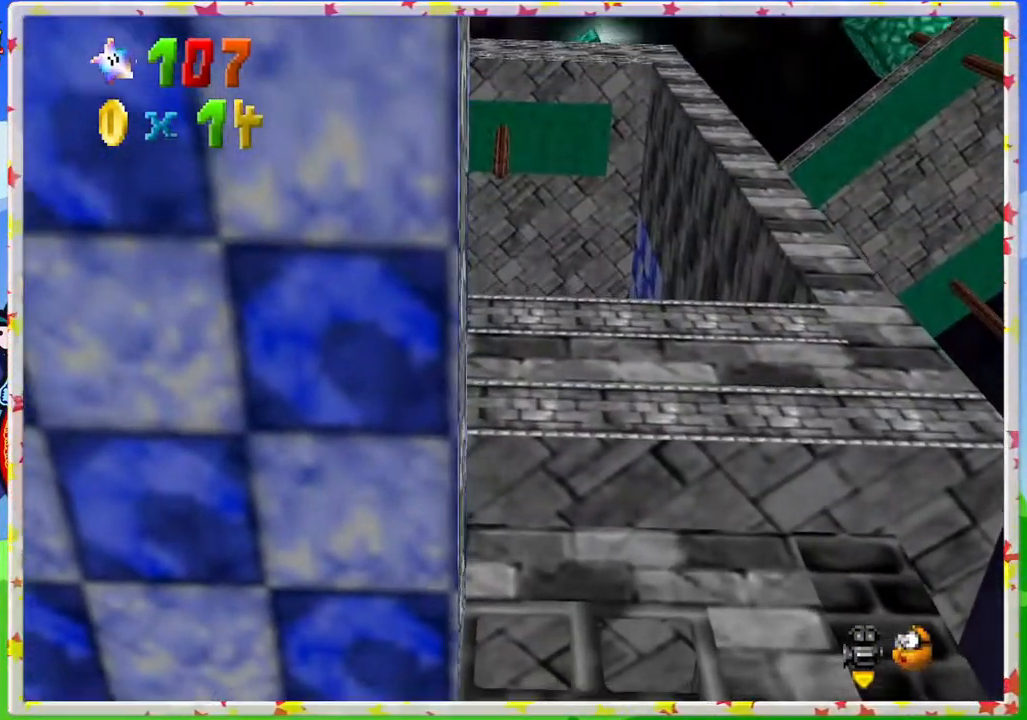
{"buttons": ["A"], "left_stick": "center", "events": [[83, "R1", "down"], [250, "R1", "up"], [367, "R1", "down"], [433, "R1", "up"]]}
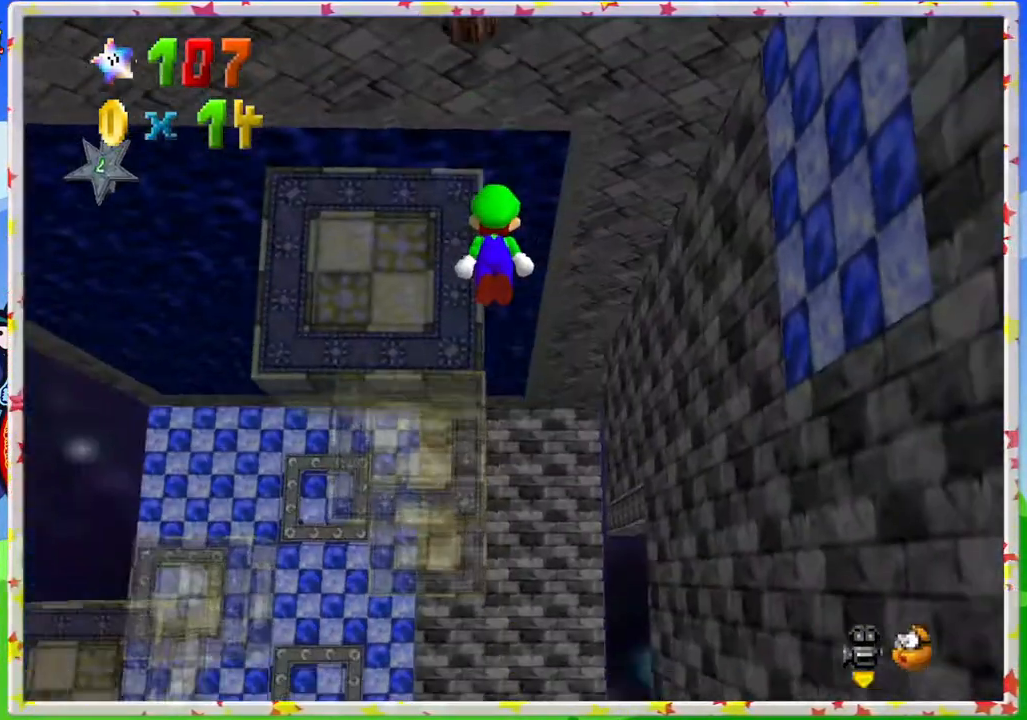
{"buttons": ["A"], "left_stick": "down", "events": [[17, "left_stick", "down"]]}
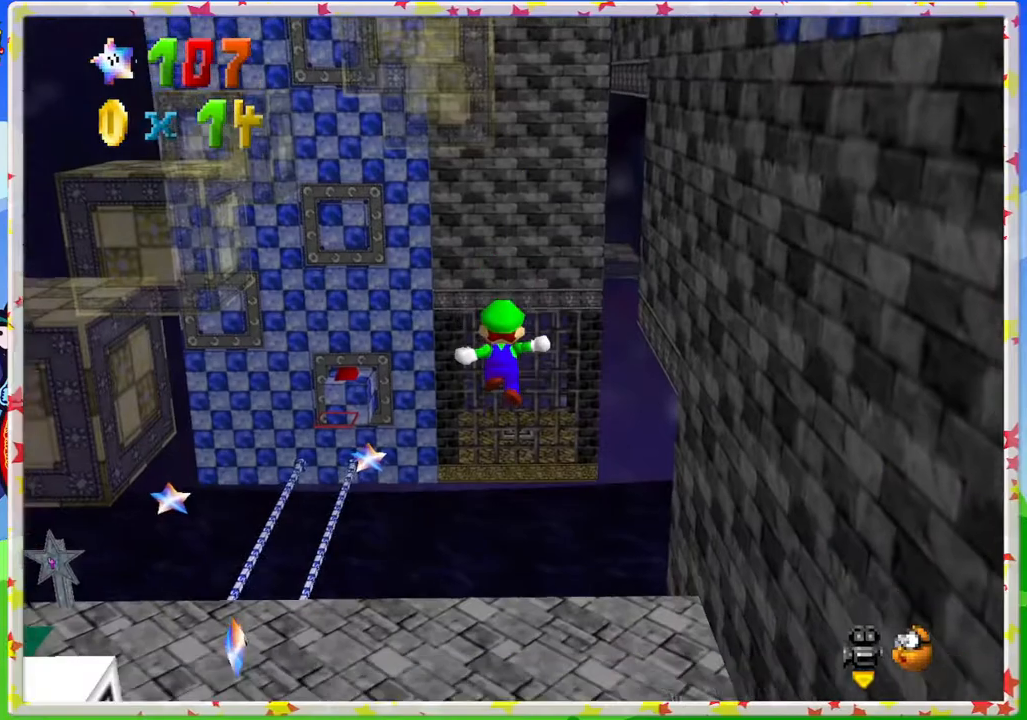
{"buttons": ["A"], "left_stick": "down", "events": [[100, "B", "down"], [500, "B", "up"]]}